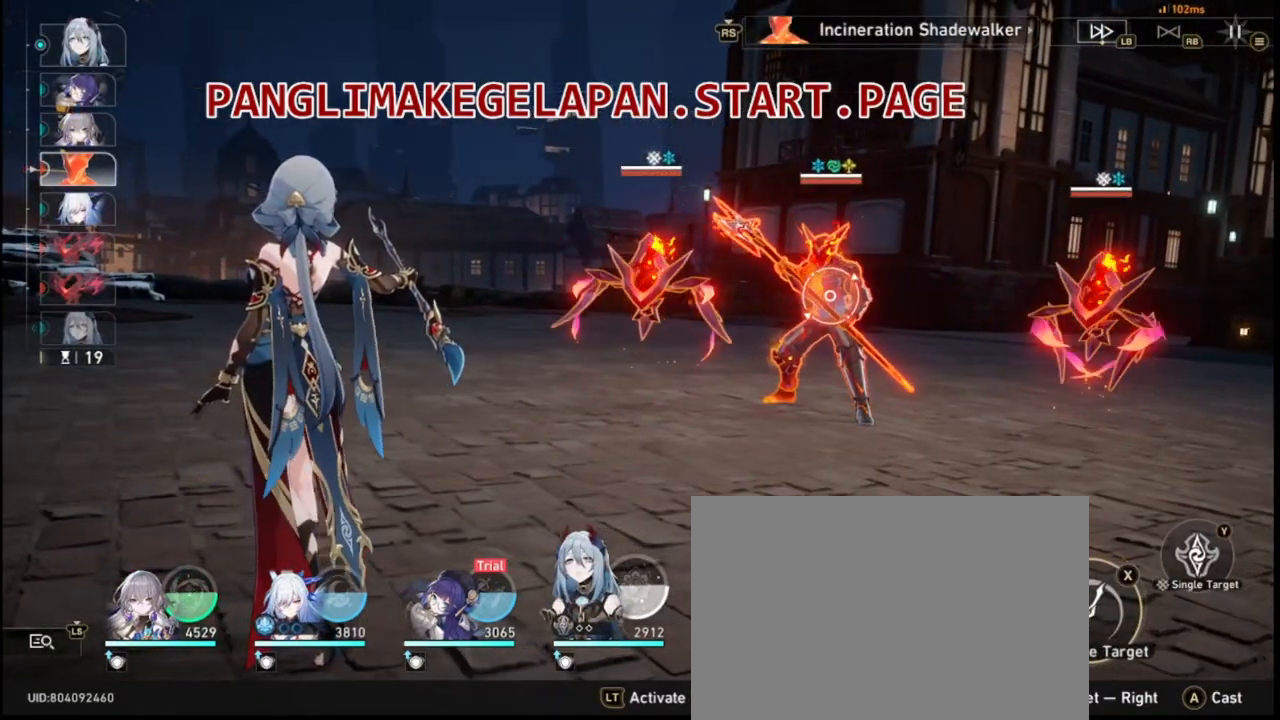
Gameplay with a controller (PlayStation layout); each line is a JSON object with the inputs held at the frame after it. "events" lists button and stick changes between this image and that frame as [ms after this image, input, new state], when the widget could be followed in between. Not read: L3 R3 right_stick.
{"buttons": [], "left_stick": "center", "events": [[300, "TRIANGLE", "down"], [417, "R2", "down"], [417, "TRIANGLE", "up"], [433, "R2", "up"]]}
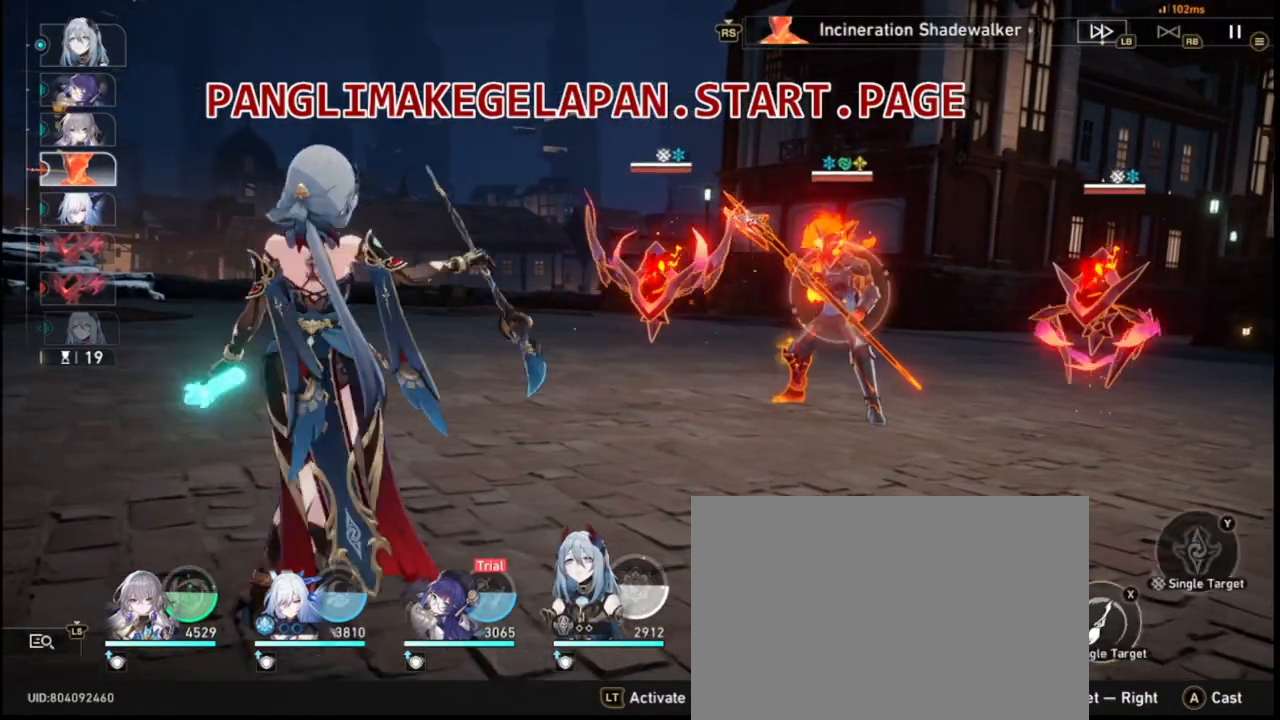
{"buttons": [], "left_stick": "center", "events": []}
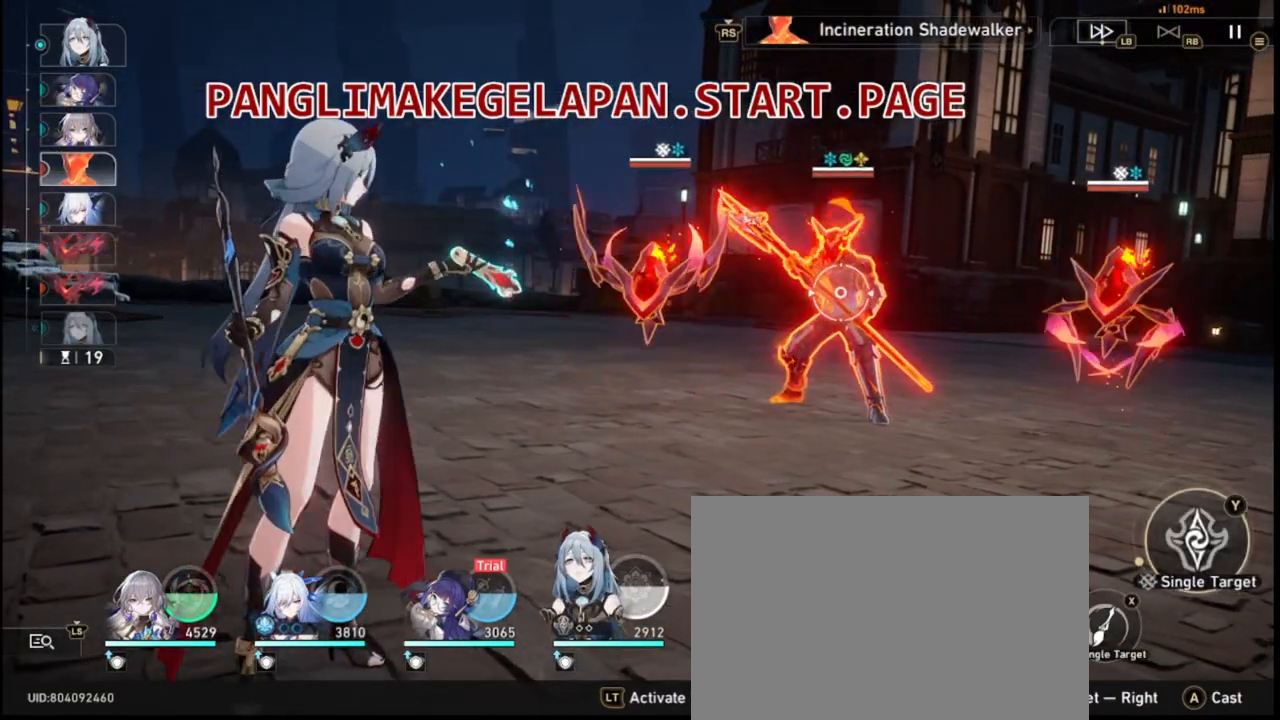
{"buttons": [], "left_stick": "center", "events": [[300, "TRIANGLE", "down"], [417, "R2", "down"], [417, "TRIANGLE", "up"], [433, "R2", "up"]]}
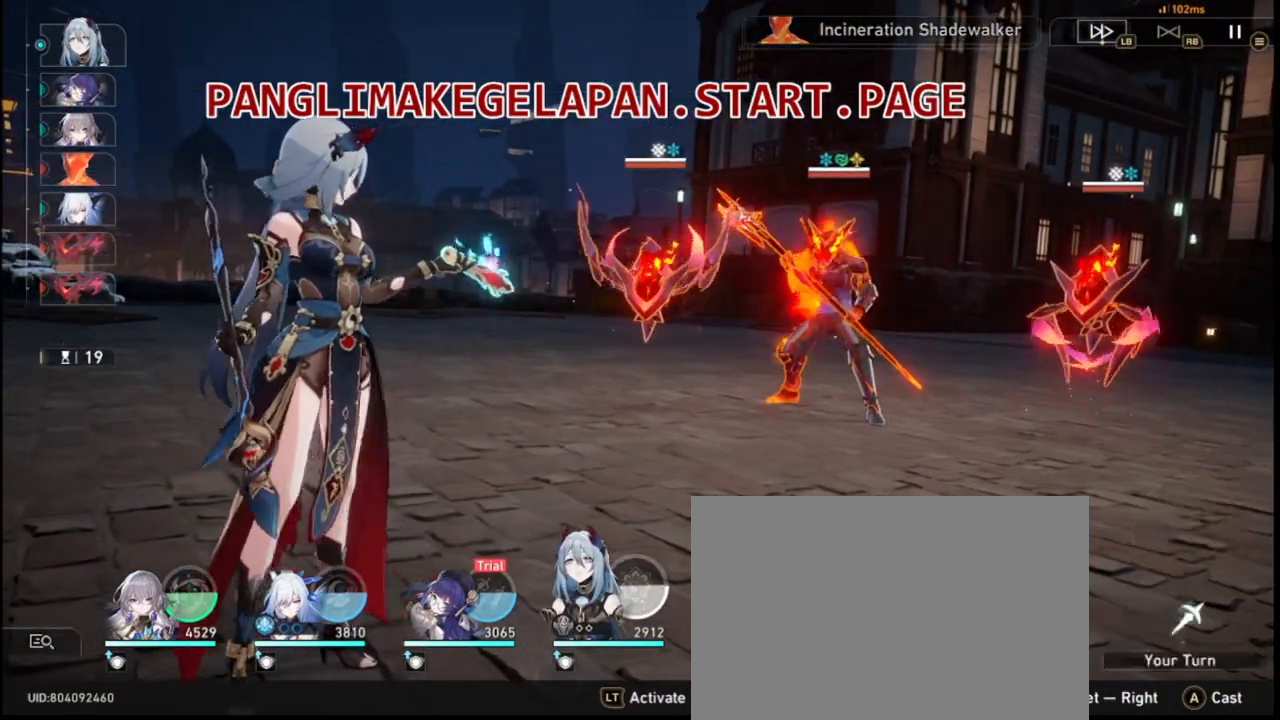
{"buttons": [], "left_stick": "center", "events": []}
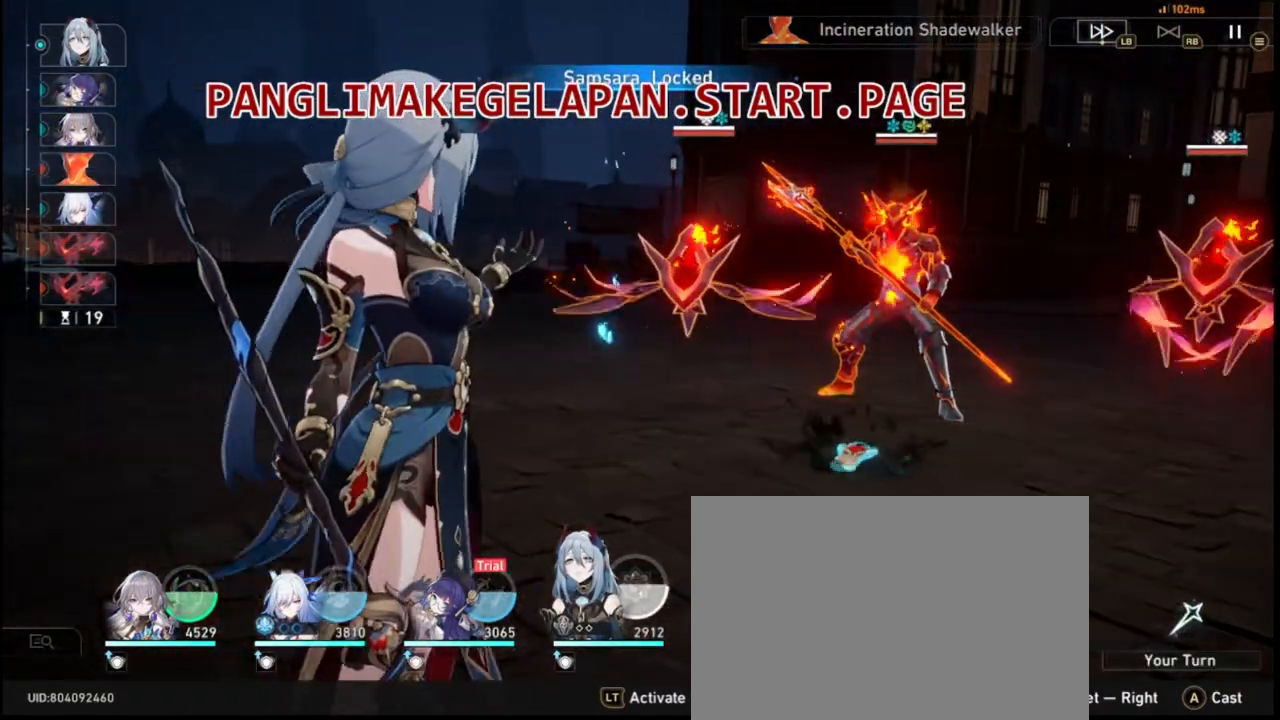
{"buttons": [], "left_stick": "center", "events": []}
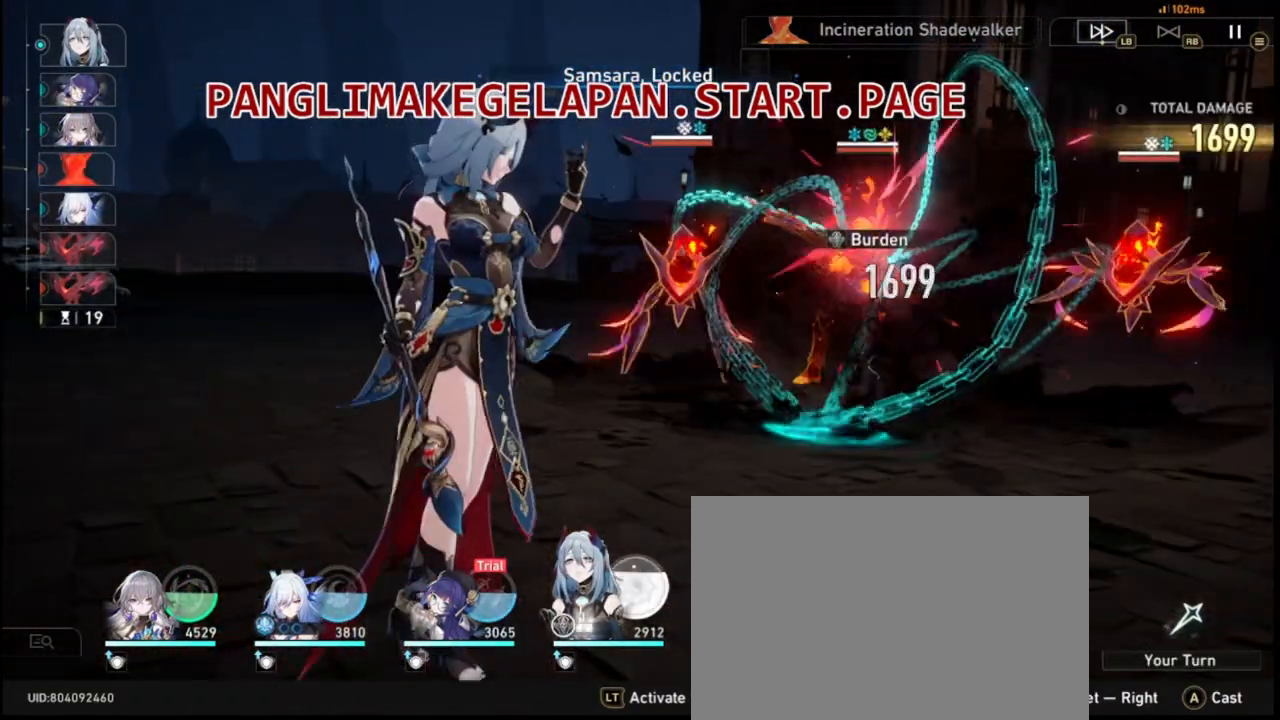
{"buttons": [], "left_stick": "center", "events": []}
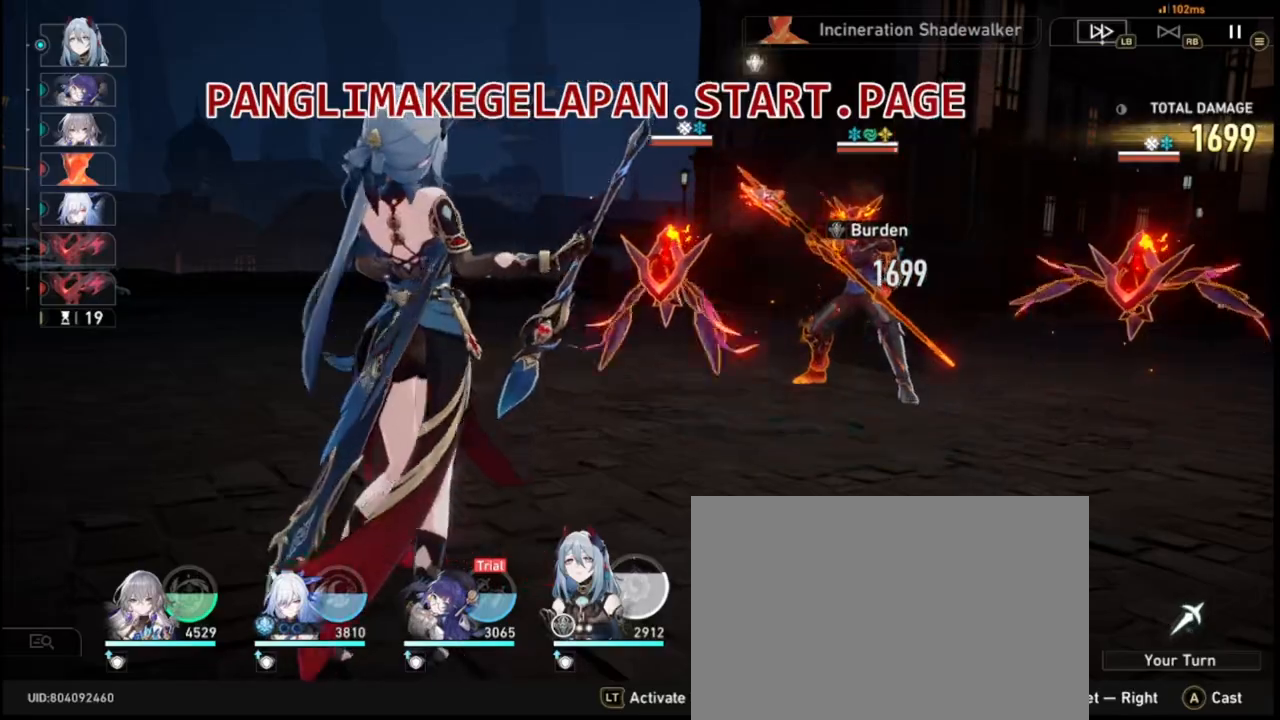
{"buttons": [], "left_stick": "center", "events": []}
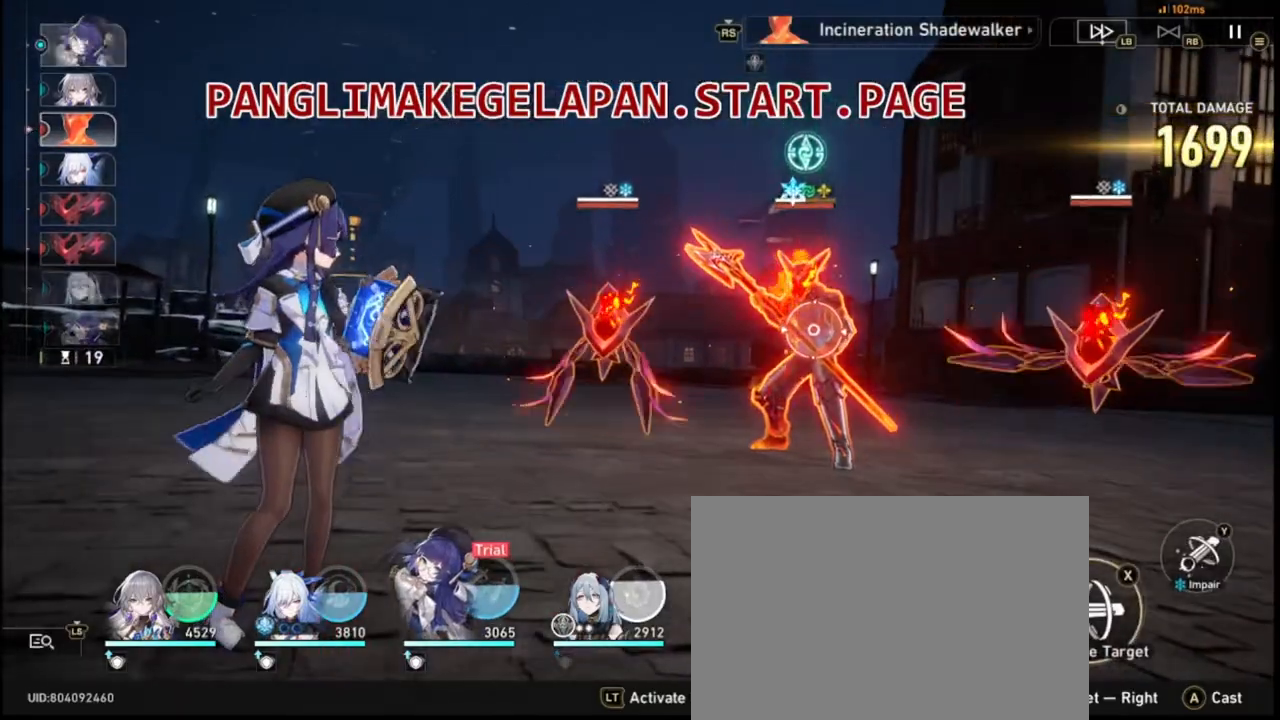
{"buttons": [], "left_stick": "center", "events": [[267, "TRIANGLE", "down"], [400, "TRIANGLE", "up"]]}
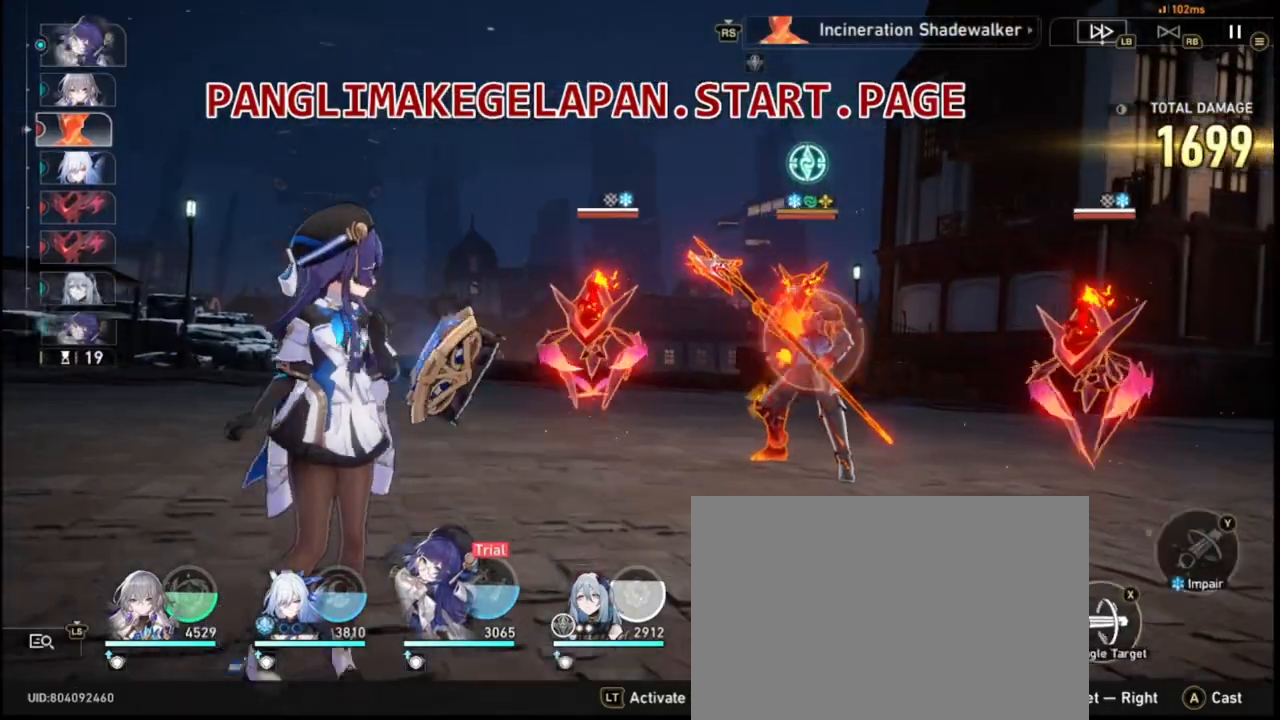
{"buttons": [], "left_stick": "center", "events": []}
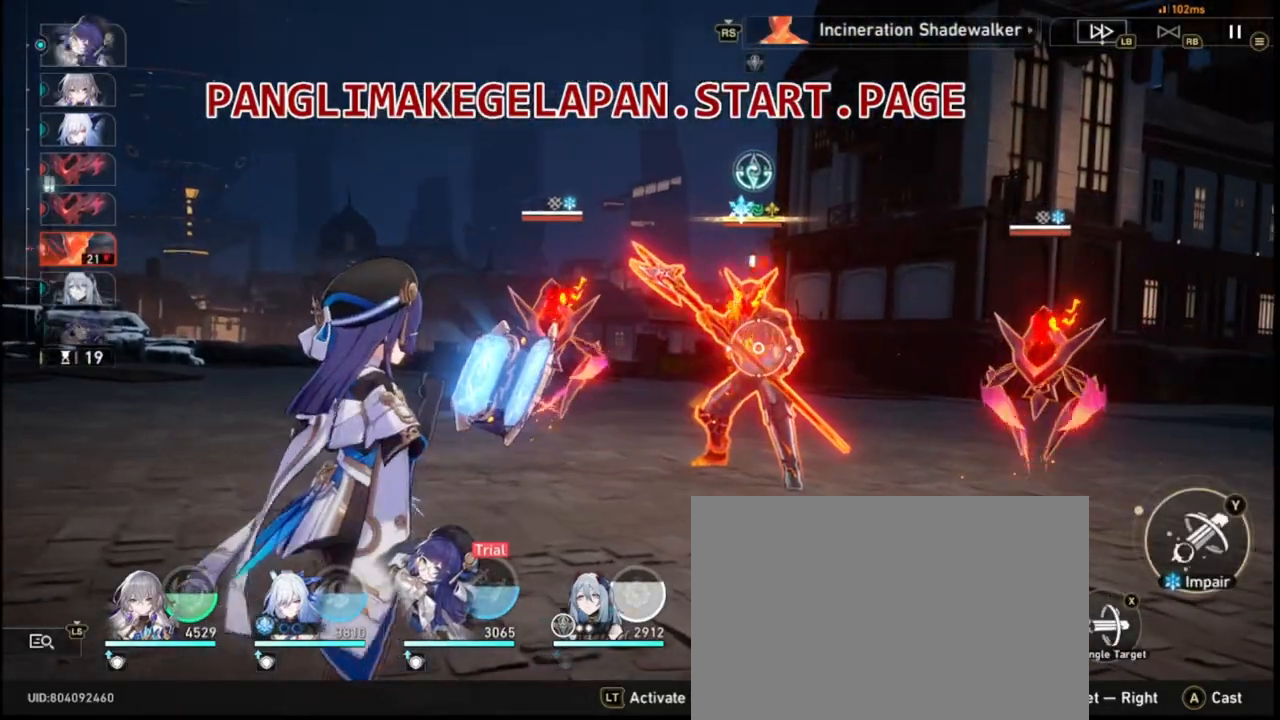
{"buttons": [], "left_stick": "center", "events": []}
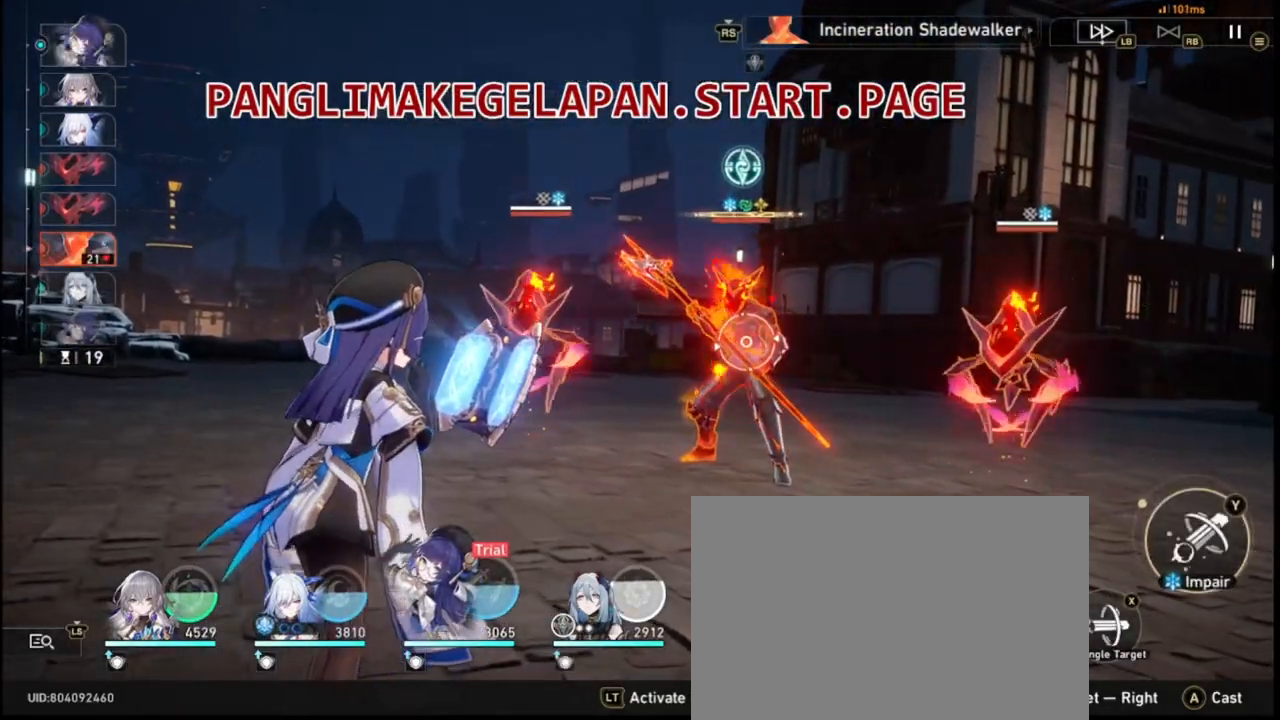
{"buttons": [], "left_stick": "center", "events": [[200, "TRIANGLE", "down"], [333, "R2", "down"], [333, "TRIANGLE", "up"], [350, "R2", "up"]]}
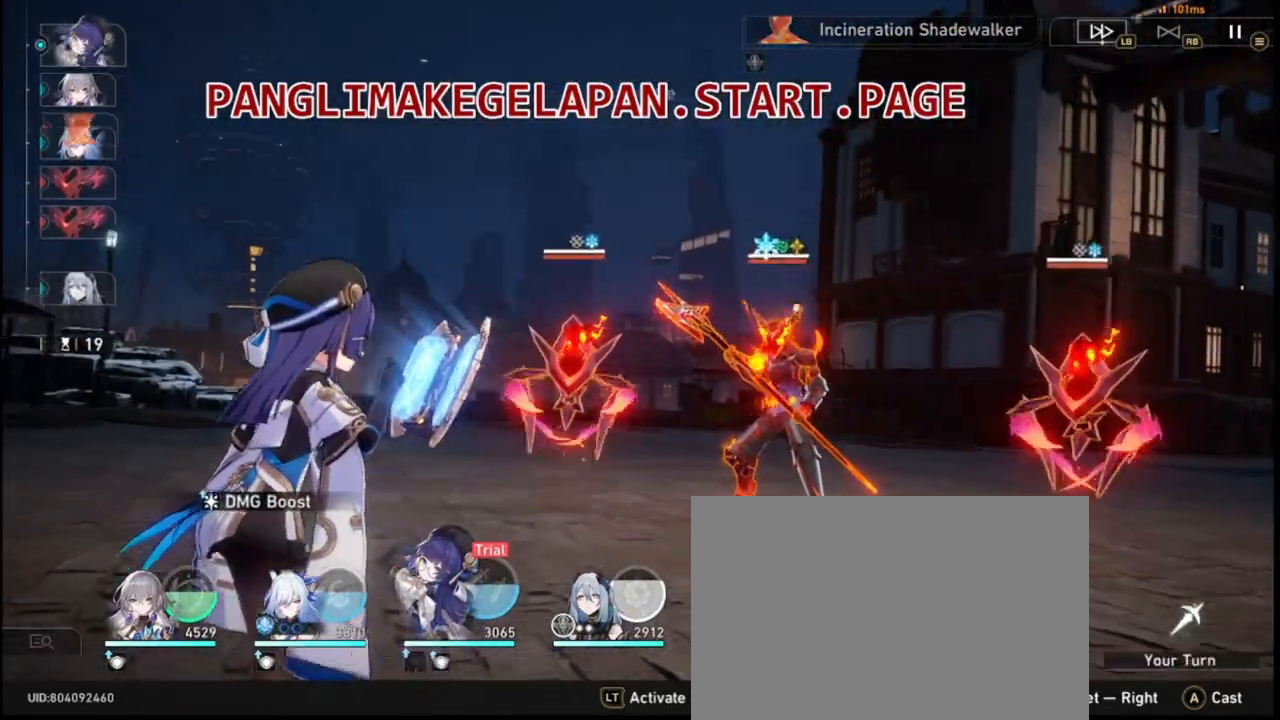
{"buttons": ["L2"], "left_stick": "center", "events": [[217, "L2", "down"]]}
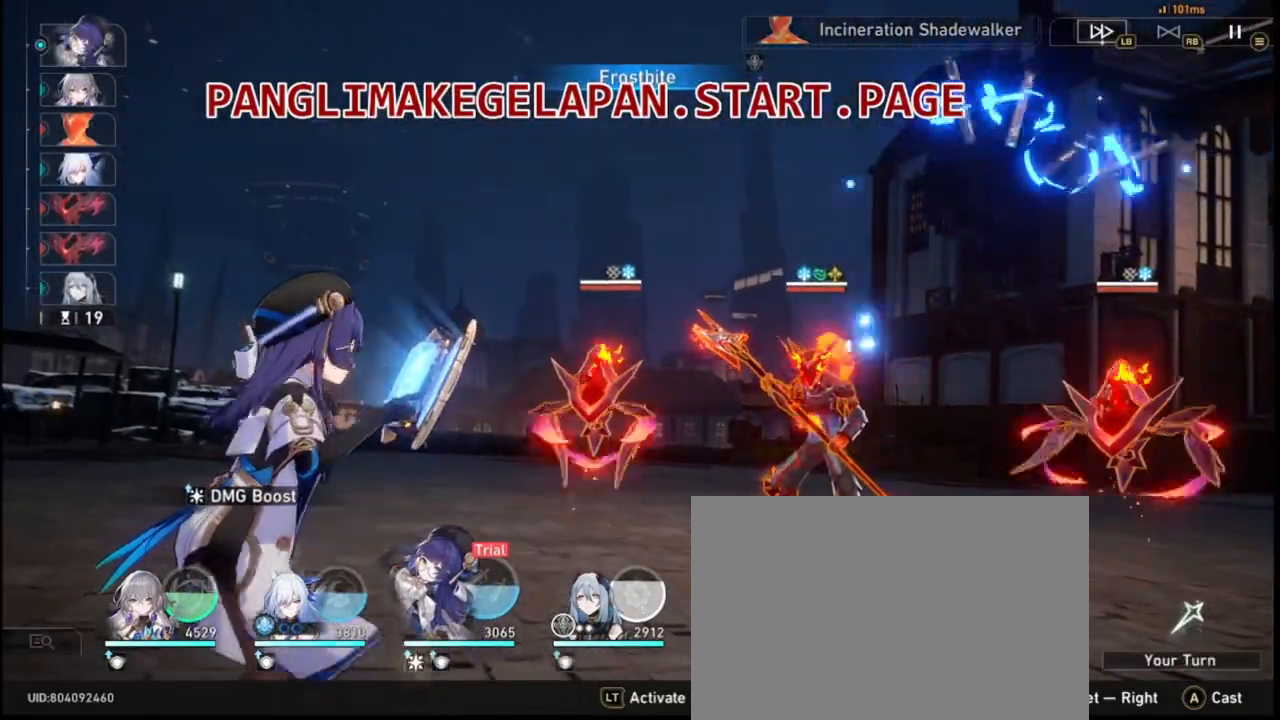
{"buttons": [], "left_stick": "center", "events": [[117, "L2", "up"], [267, "L2", "down"], [367, "L2", "up"]]}
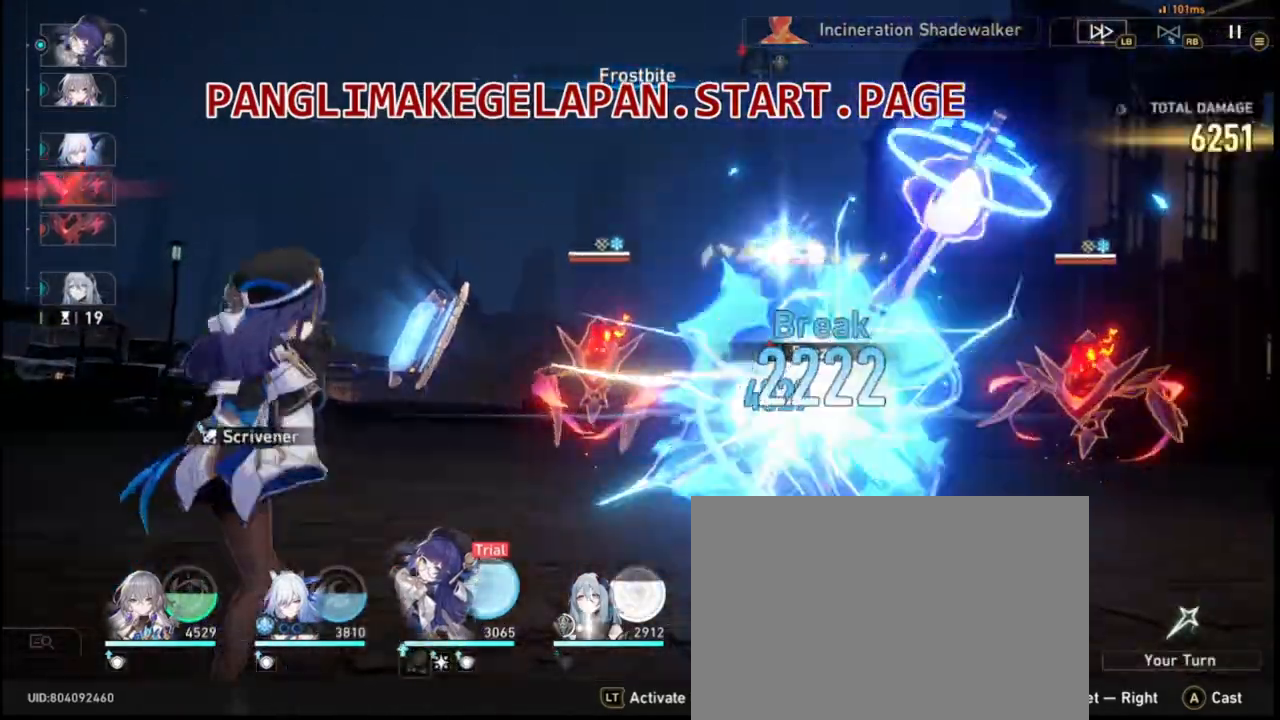
{"buttons": [], "left_stick": "center", "events": []}
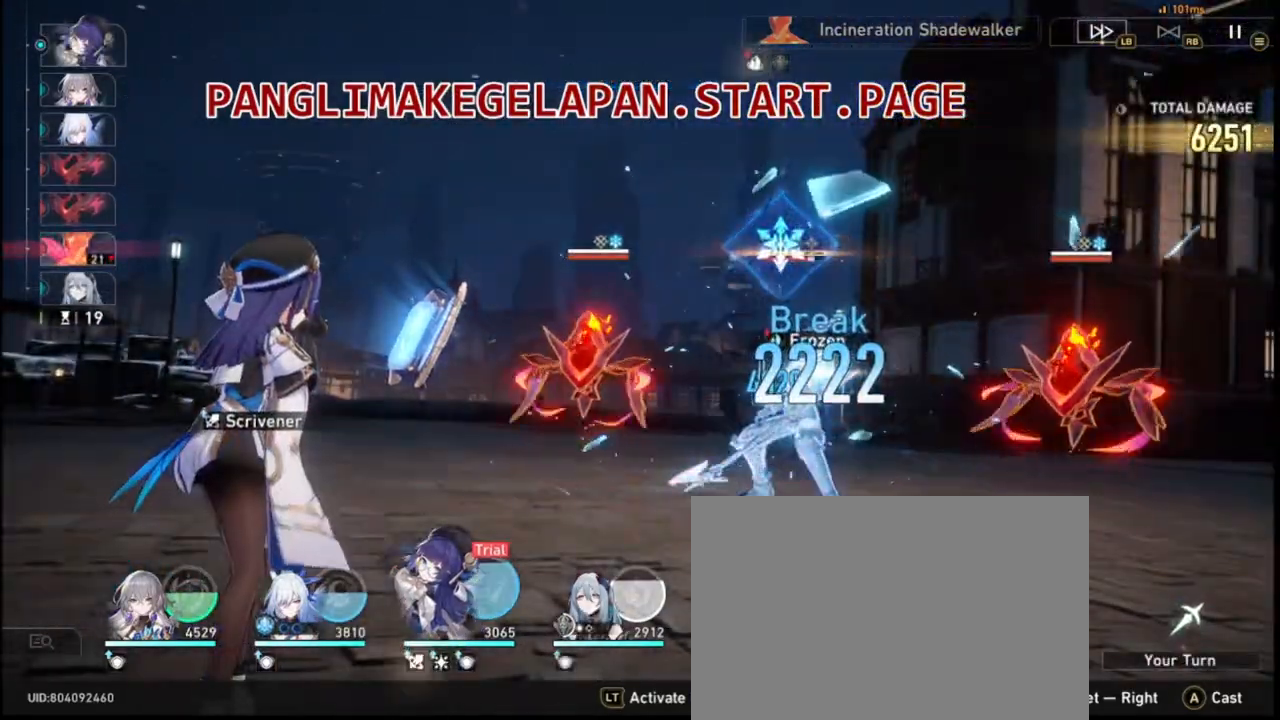
{"buttons": [], "left_stick": "center", "events": []}
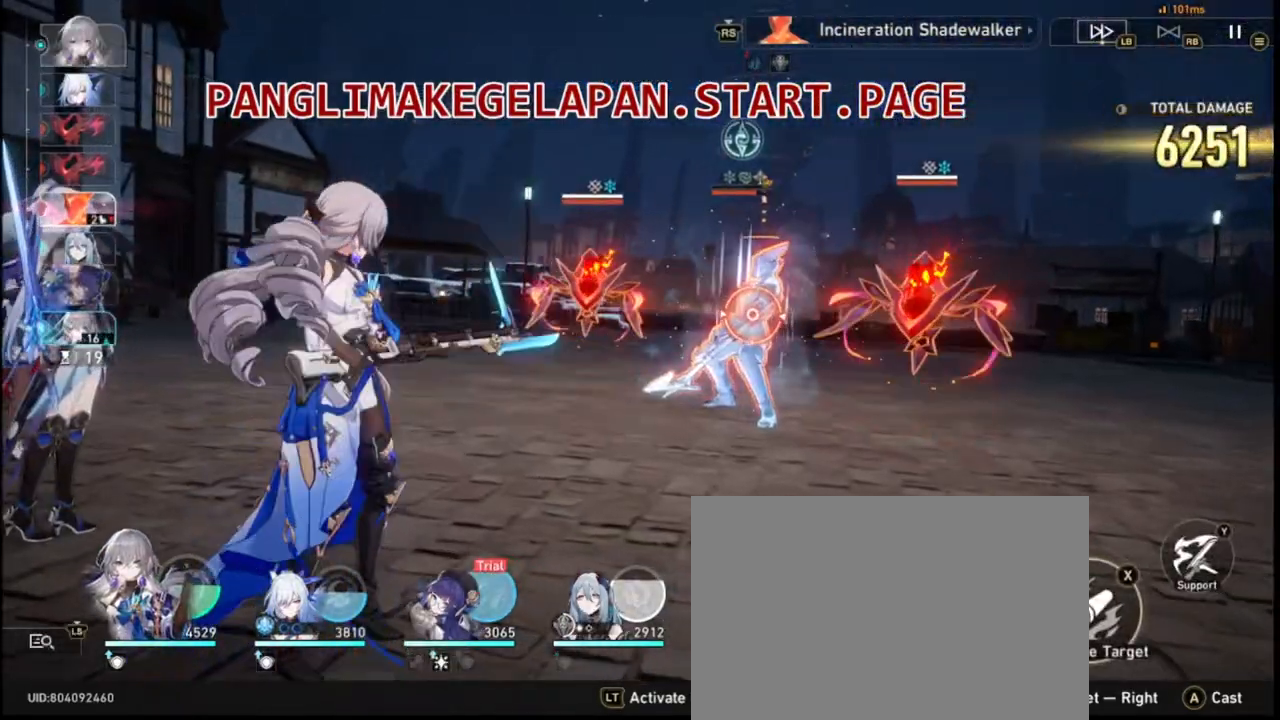
{"buttons": [], "left_stick": "center", "events": []}
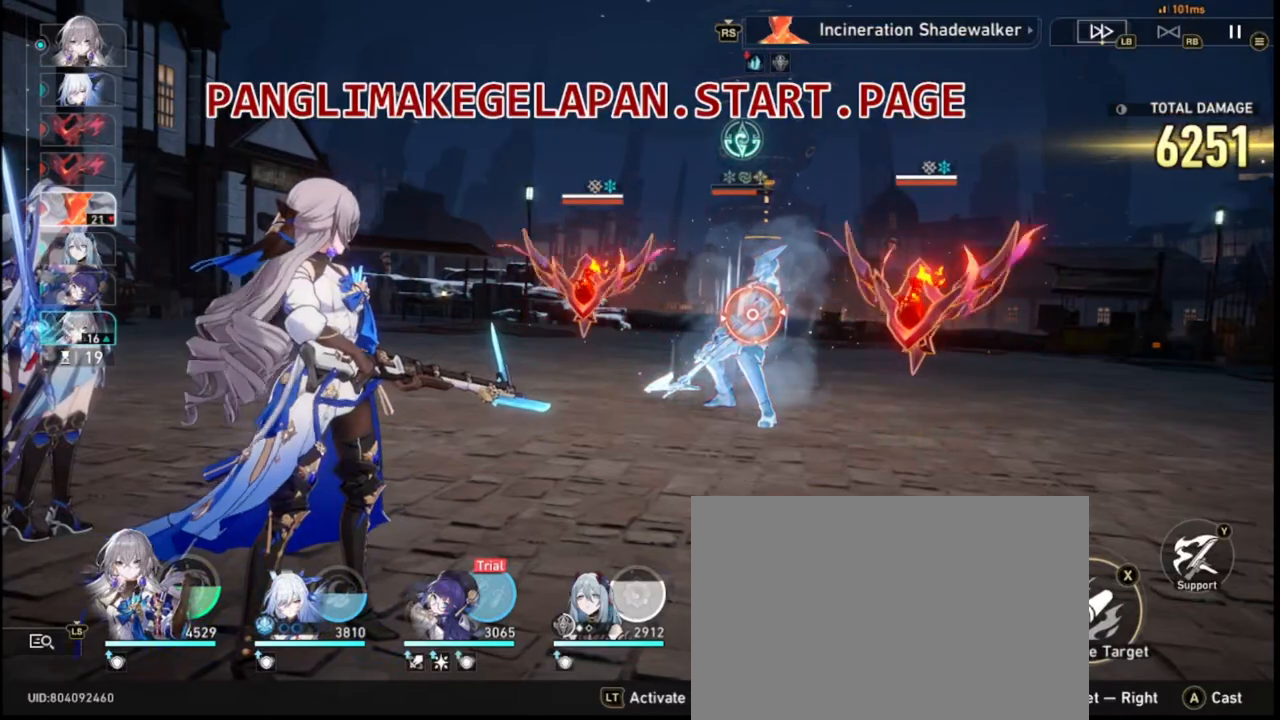
{"buttons": [], "left_stick": "center", "events": []}